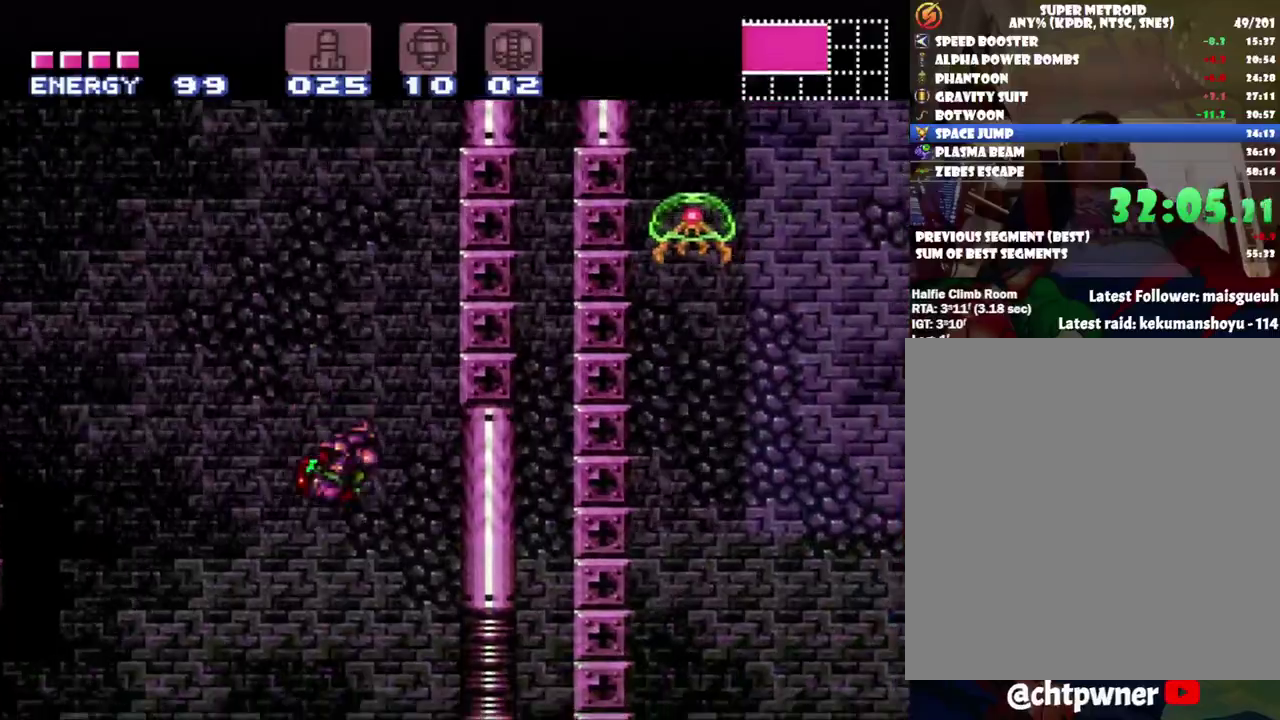
Gameplay with a controller (Nintendo layout); each line is a JSON object with the inputs held at the frame after it. "events" lists button and stick changes between this image and that frame as [ms after this image, input, new state], when the widget could be followed in between. Not read: L3 R3.
{"buttons": ["B"], "events": [[133, "A", "up"], [133, "DPAD_RIGHT", "up"], [217, "DPAD_LEFT", "down"], [317, "B", "down"], [500, "DPAD_LEFT", "up"]]}
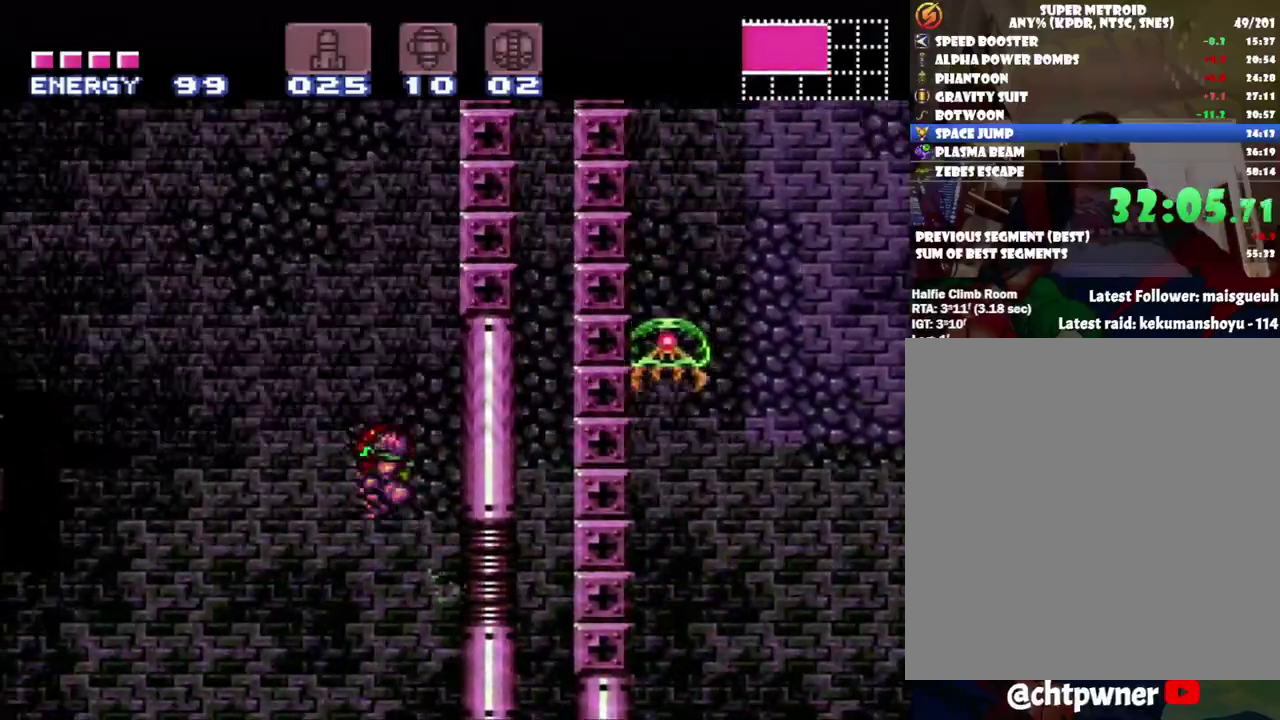
{"buttons": [], "events": [[117, "DPAD_RIGHT", "down"], [433, "DPAD_RIGHT", "up"], [467, "B", "up"]]}
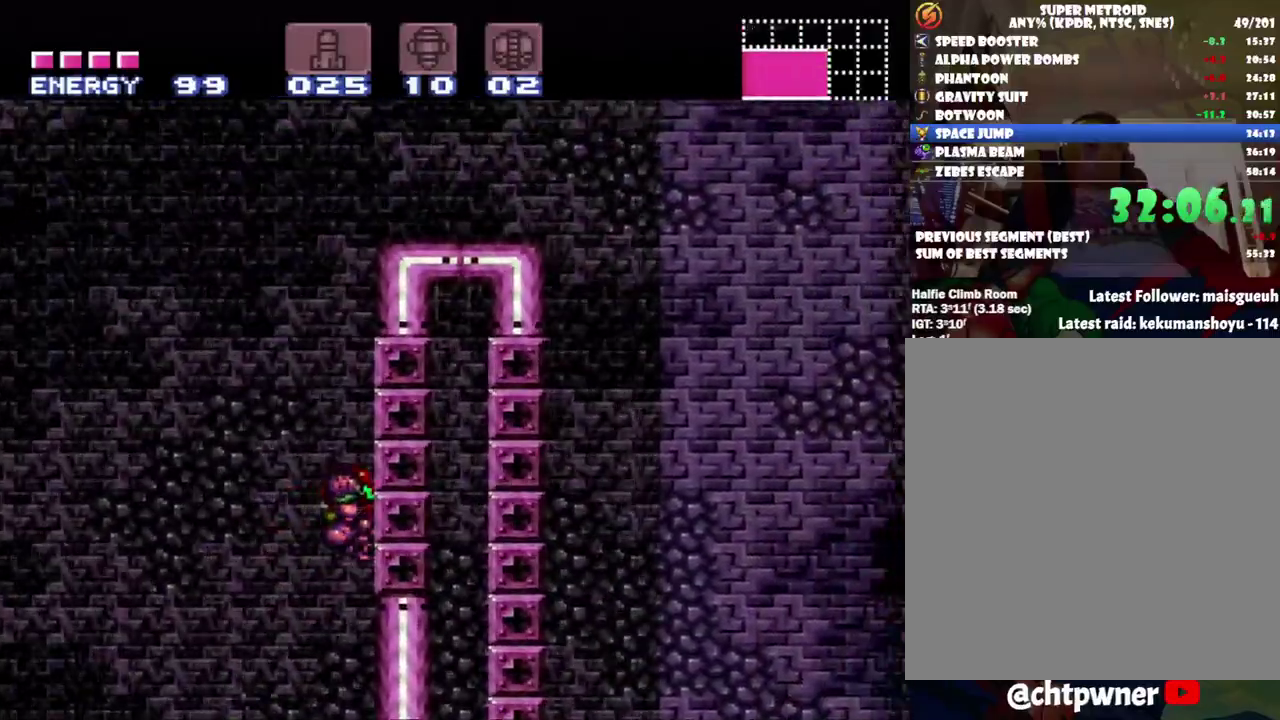
{"buttons": ["B", "DPAD_RIGHT"], "events": [[33, "DPAD_LEFT", "down"], [150, "B", "down"], [217, "DPAD_LEFT", "up"], [283, "DPAD_RIGHT", "down"]]}
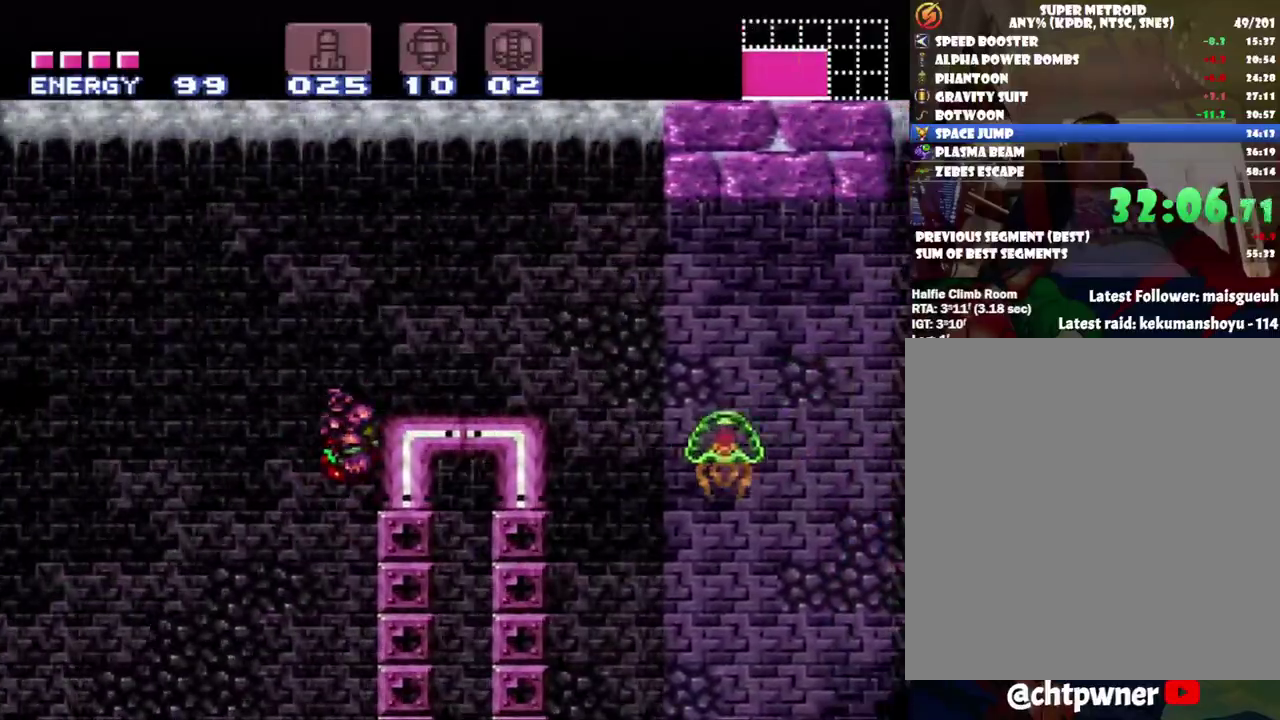
{"buttons": ["A", "DPAD_RIGHT"], "events": [[250, "B", "up"], [383, "A", "down"]]}
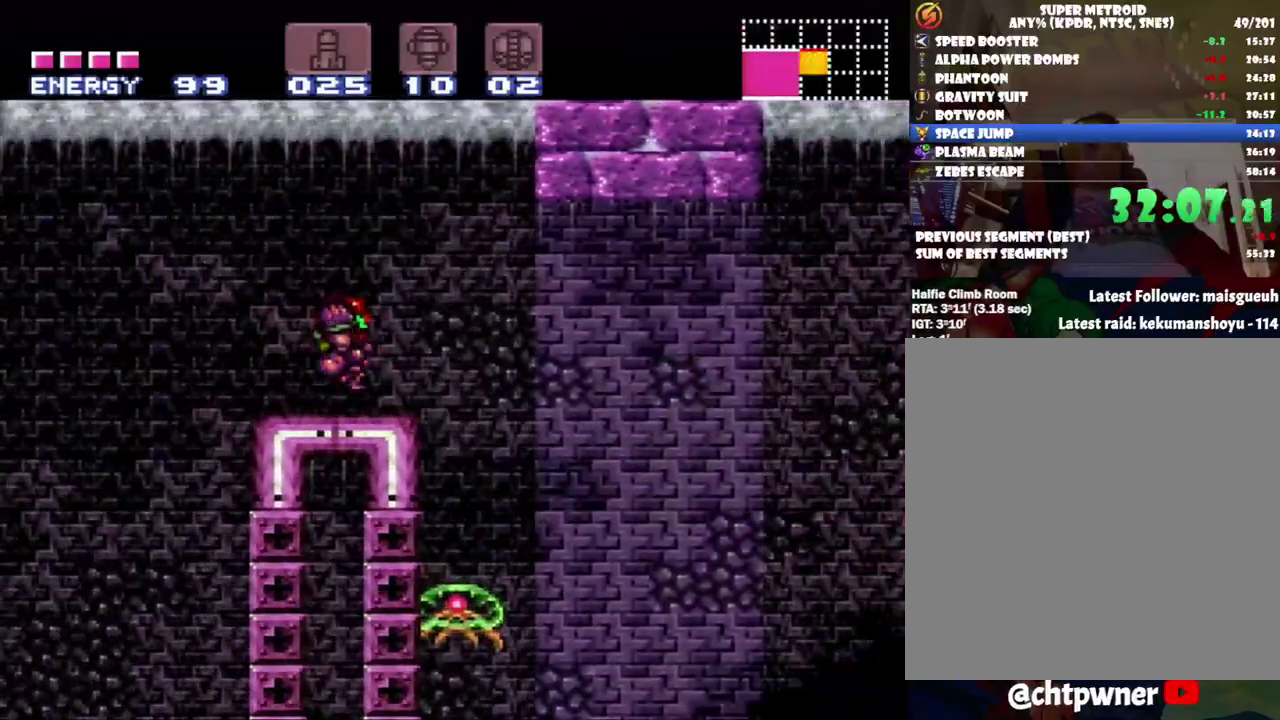
{"buttons": ["A", "DPAD_RIGHT"], "events": [[217, "B", "down"], [350, "B", "up"]]}
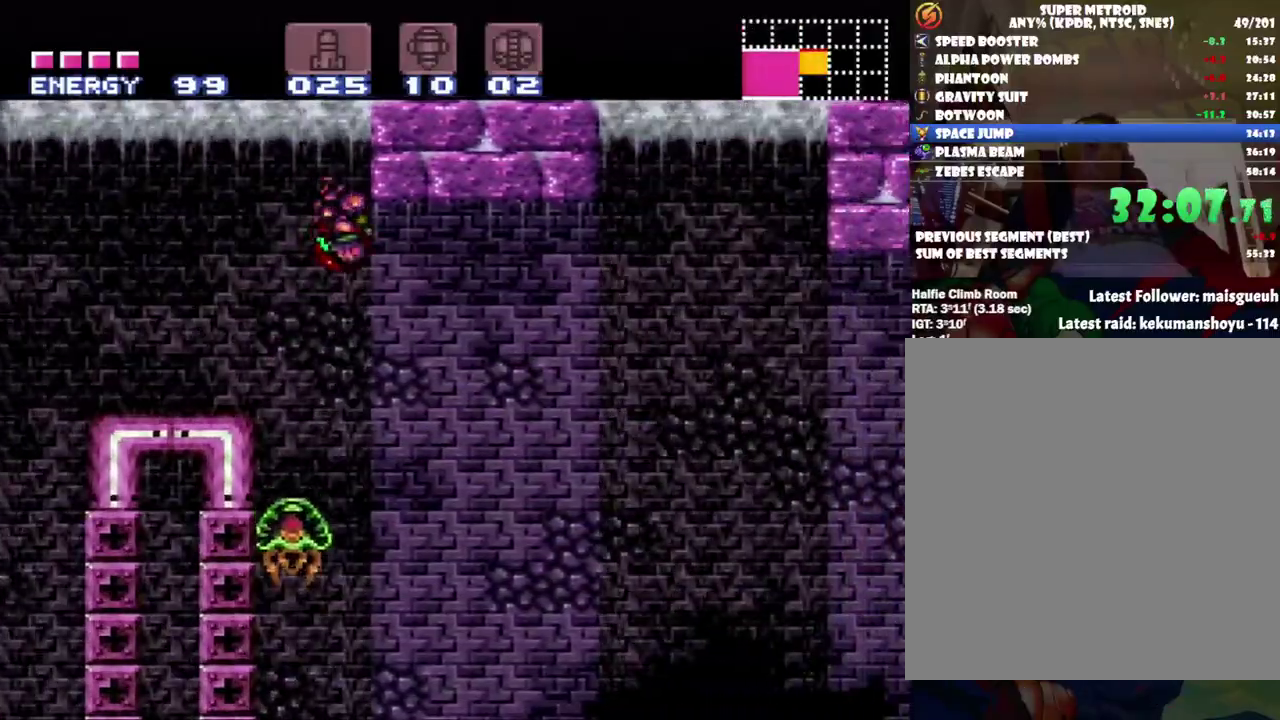
{"buttons": ["A", "DPAD_RIGHT"], "events": []}
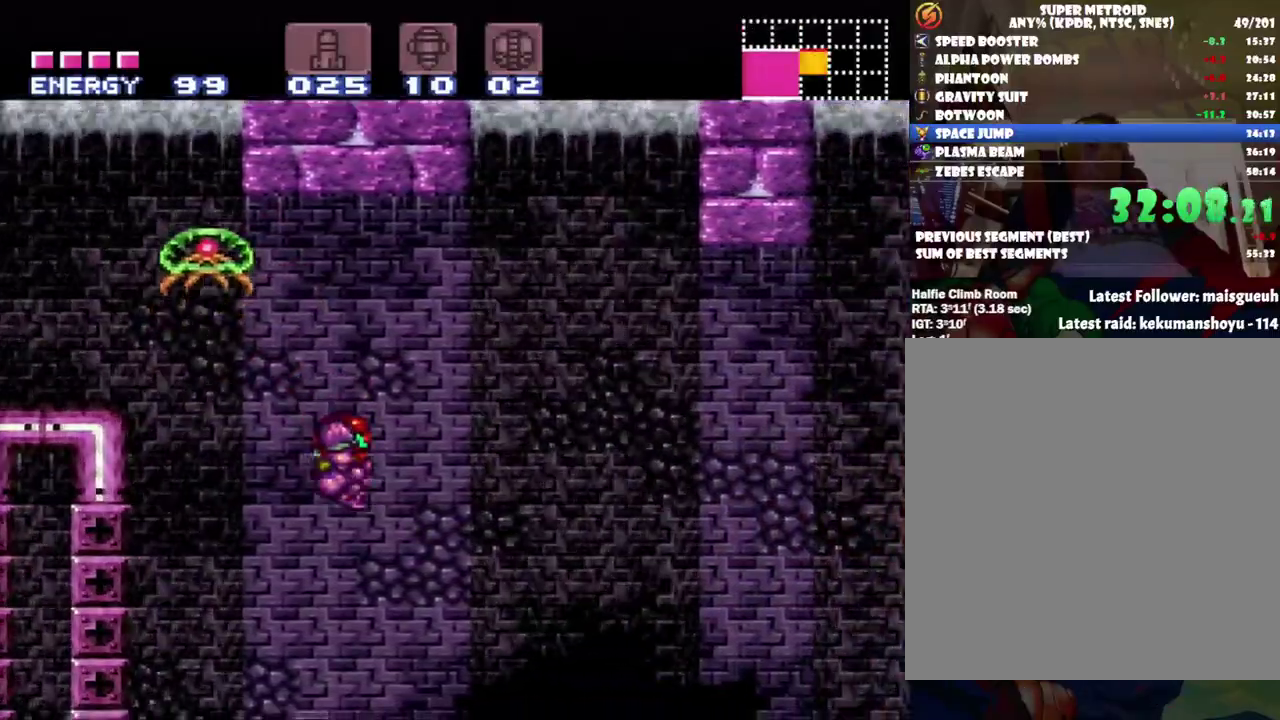
{"buttons": ["A", "DPAD_RIGHT"], "events": [[150, "DPAD_RIGHT", "up"], [383, "DPAD_RIGHT", "down"]]}
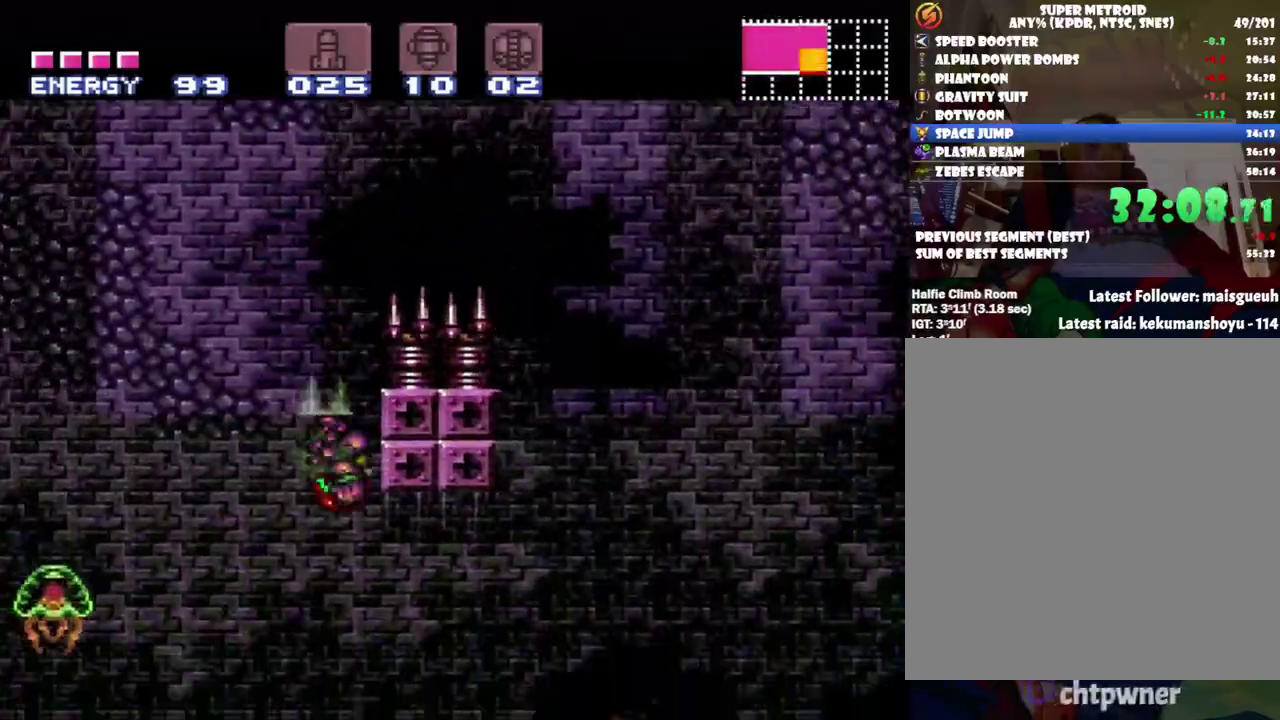
{"buttons": ["A", "DPAD_RIGHT"], "events": []}
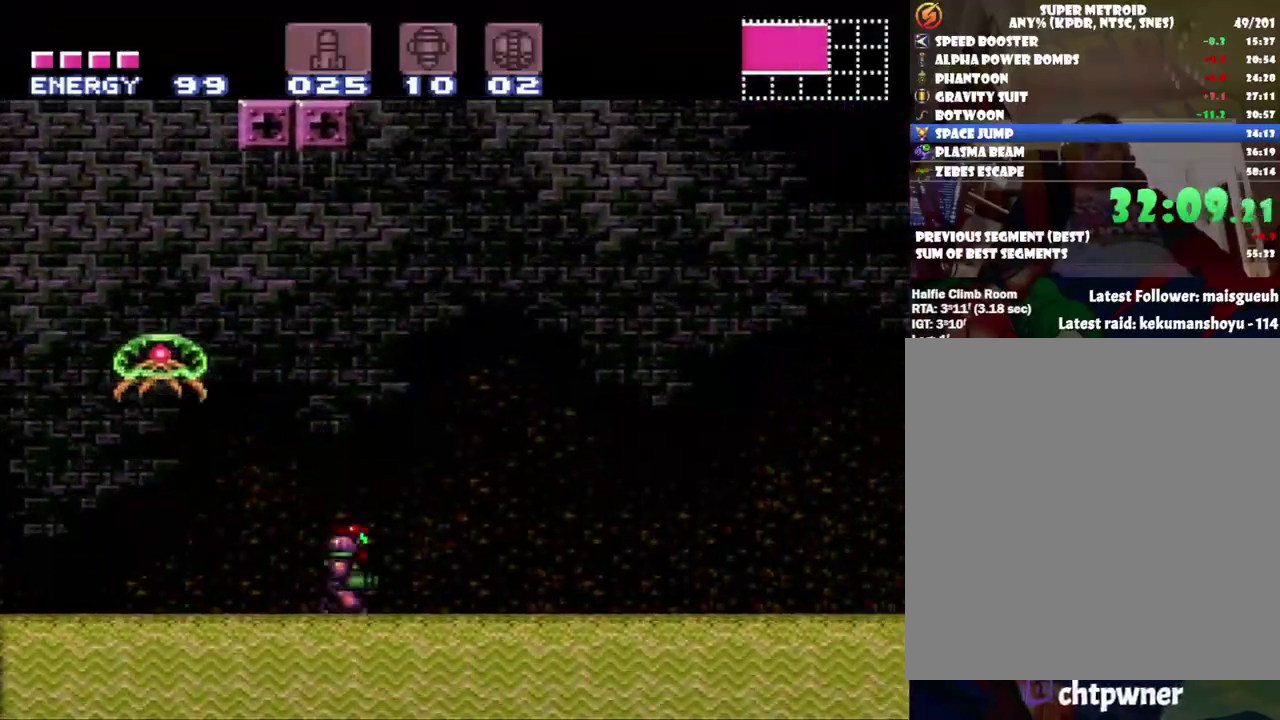
{"buttons": ["A", "B", "DPAD_RIGHT"], "events": [[67, "B", "down"], [100, "A", "up"], [467, "A", "down"]]}
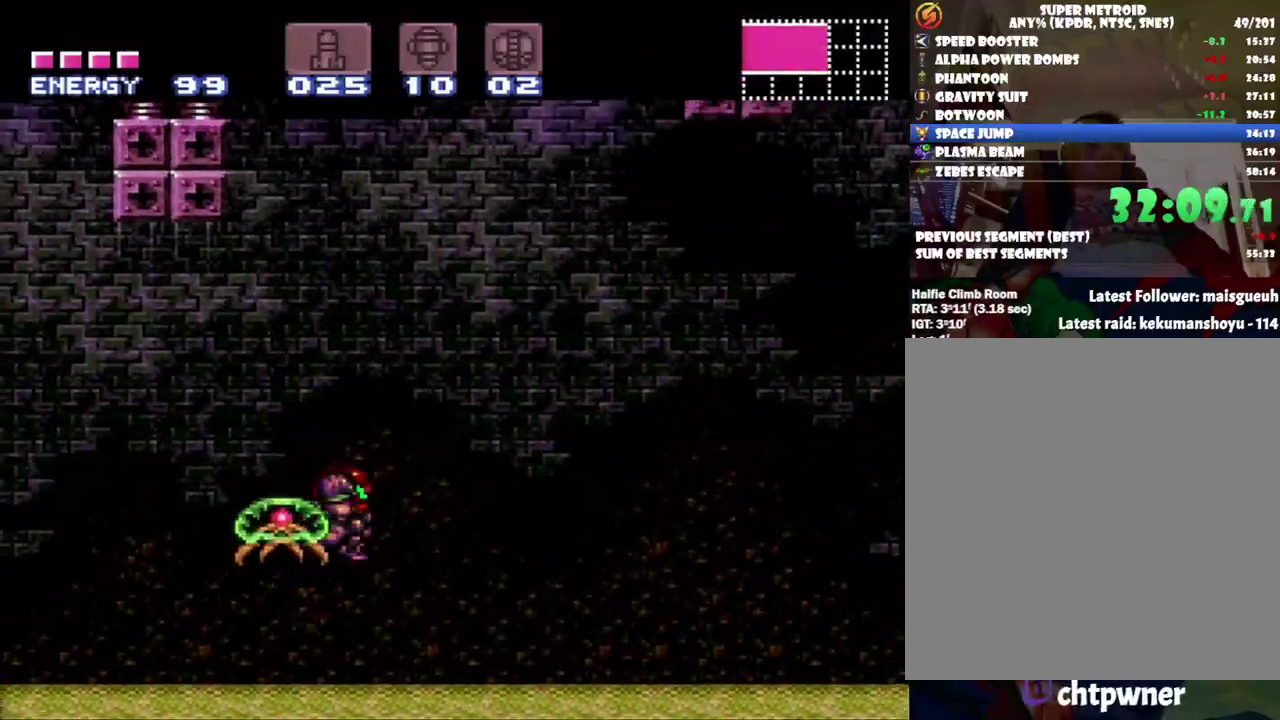
{"buttons": ["Y", "DPAD_UP"], "events": [[33, "DPAD_DOWN", "down"], [67, "A", "up"], [100, "B", "up"], [233, "DPAD_DOWN", "up"], [233, "Y", "down"], [250, "DPAD_UP", "down"], [317, "DPAD_RIGHT", "up"], [317, "Y", "up"], [500, "Y", "down"]]}
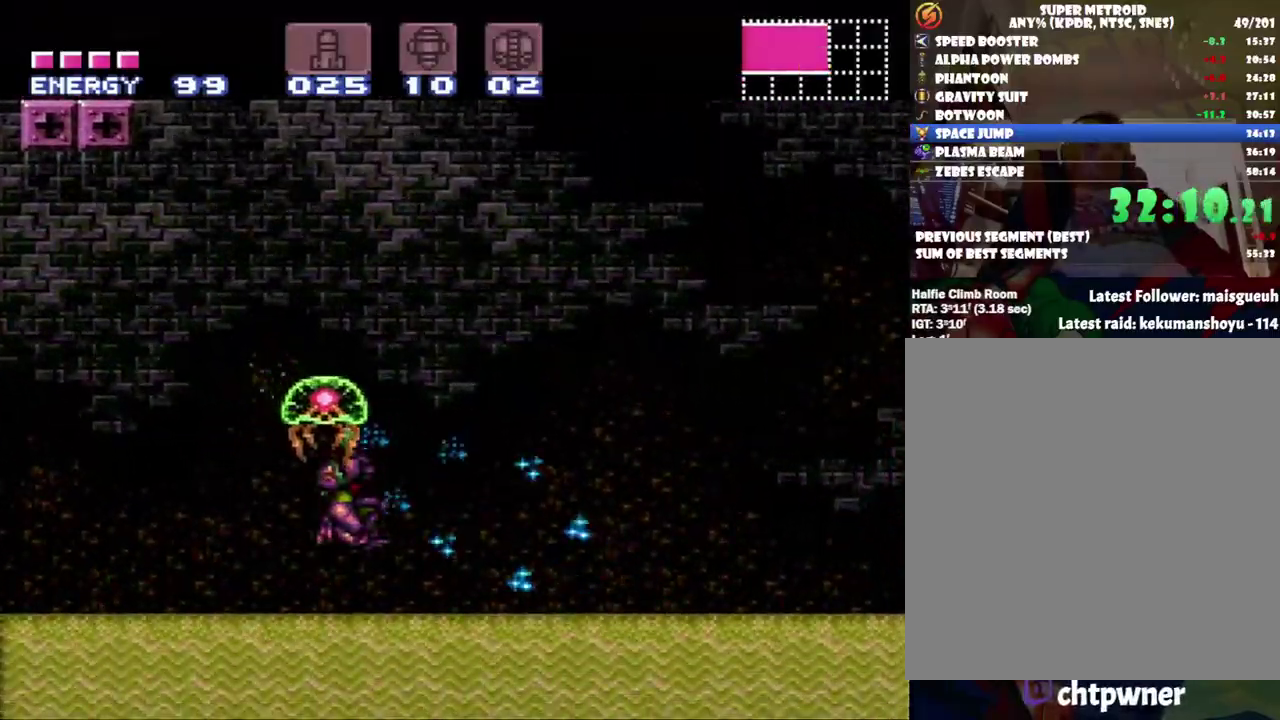
{"buttons": ["DPAD_RIGHT"], "events": [[100, "DPAD_RIGHT", "down"], [100, "Y", "up"], [167, "DPAD_UP", "up"], [200, "B", "down"], [433, "B", "up"]]}
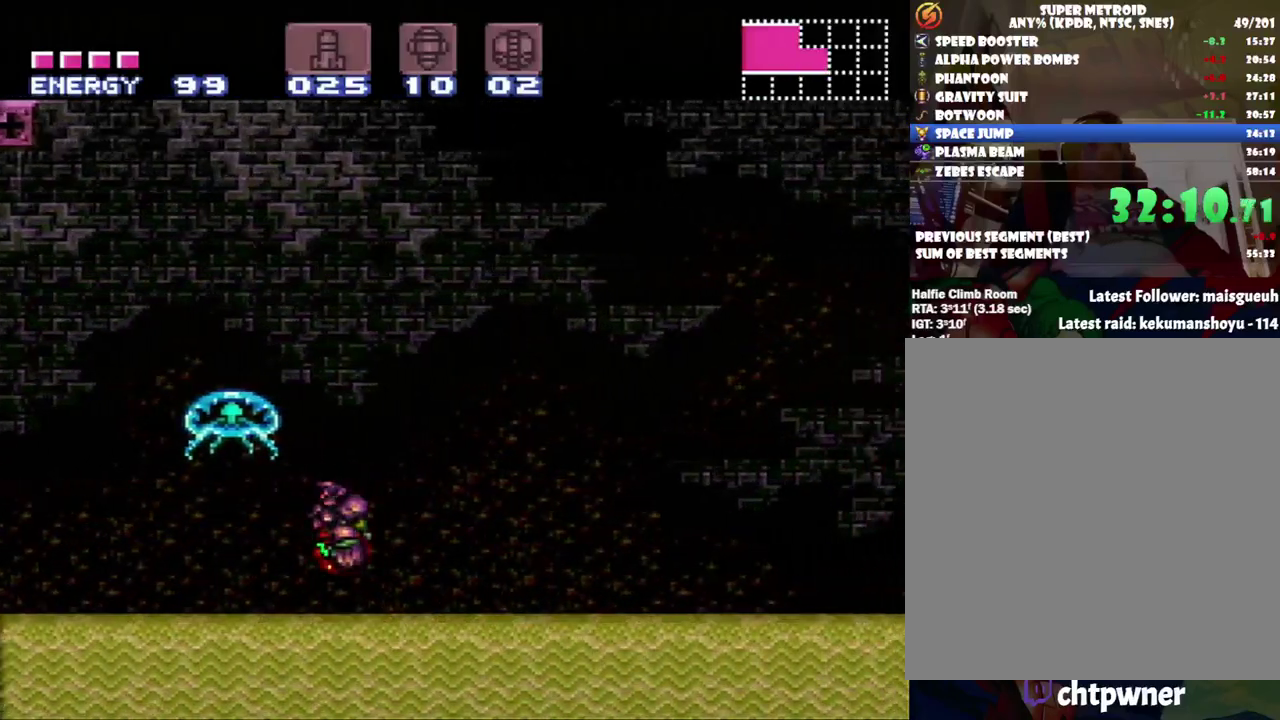
{"buttons": ["DPAD_RIGHT"], "events": [[250, "B", "down"], [433, "B", "up"]]}
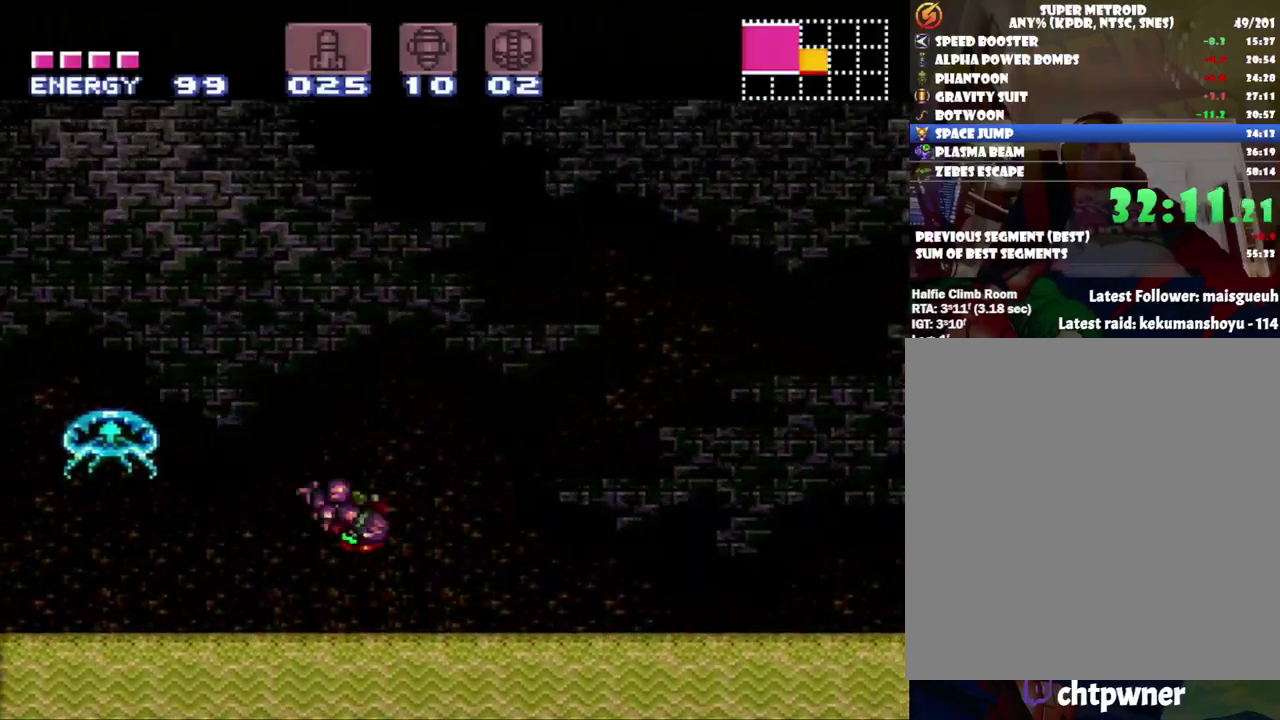
{"buttons": ["B", "DPAD_RIGHT"], "events": [[467, "B", "down"]]}
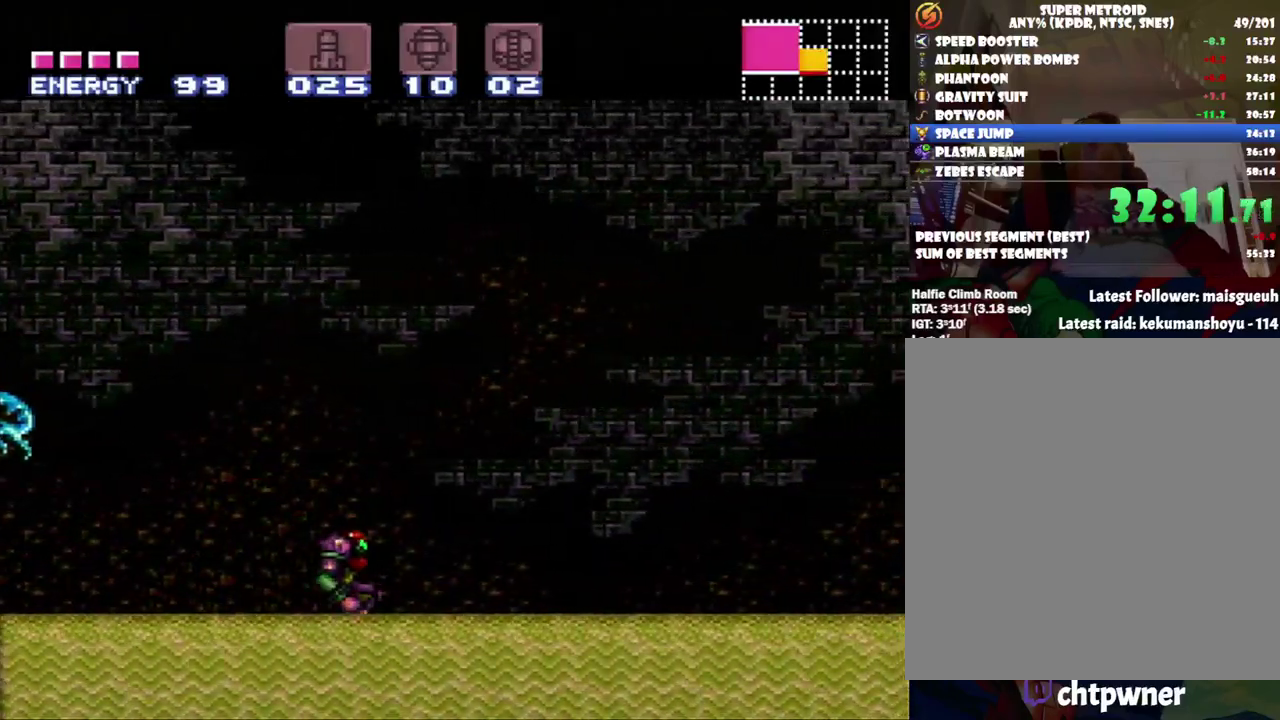
{"buttons": ["DPAD_RIGHT"], "events": [[217, "B", "up"]]}
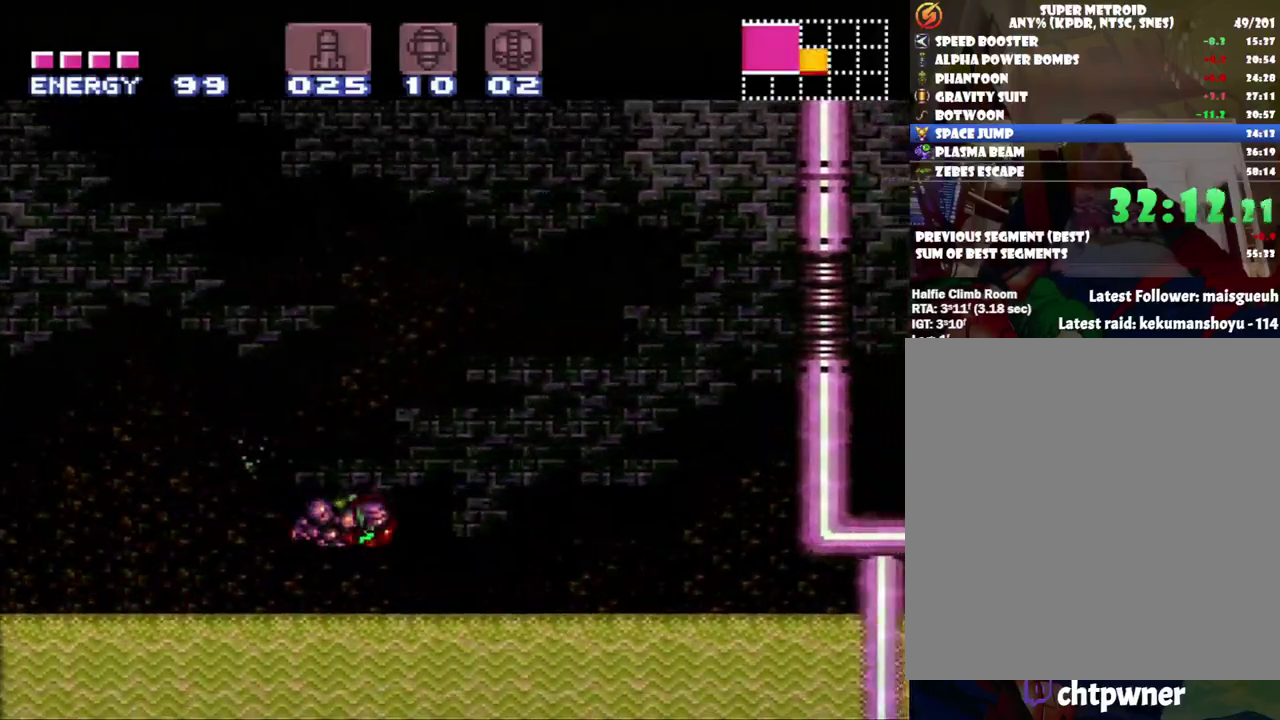
{"buttons": ["DPAD_RIGHT"], "events": [[167, "B", "down"], [383, "B", "up"]]}
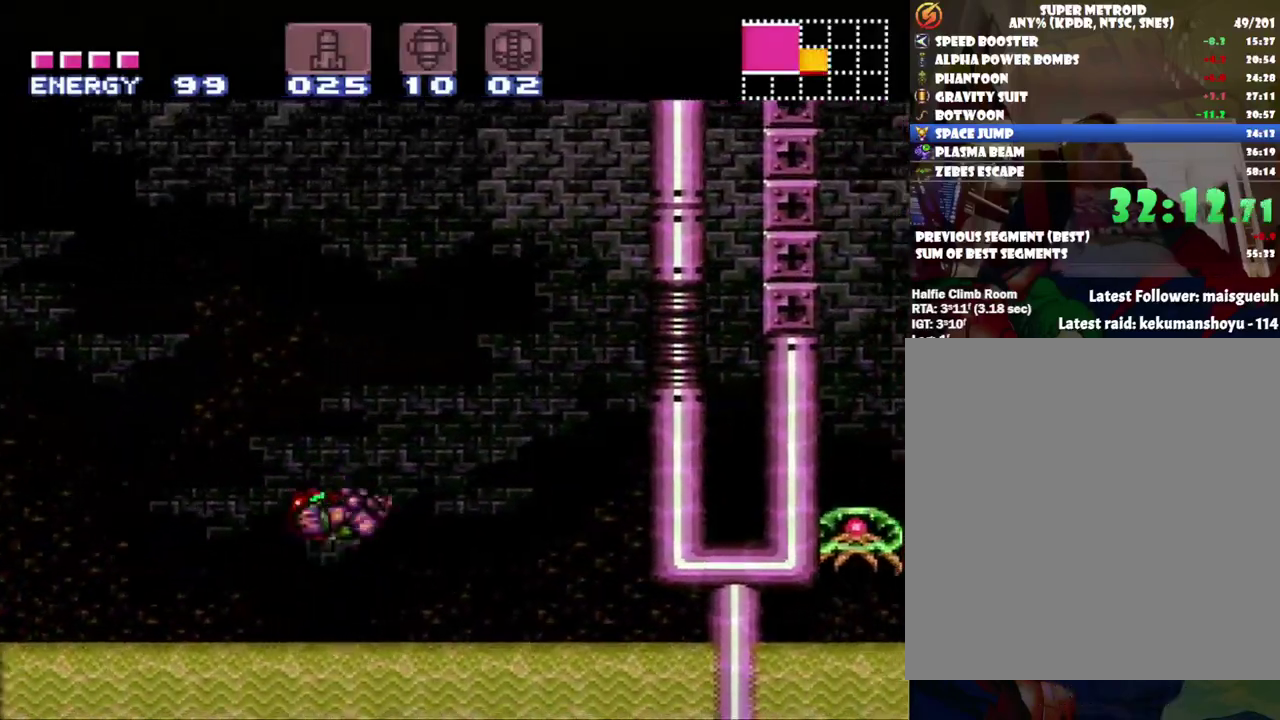
{"buttons": ["B", "DPAD_RIGHT"], "events": [[383, "B", "down"]]}
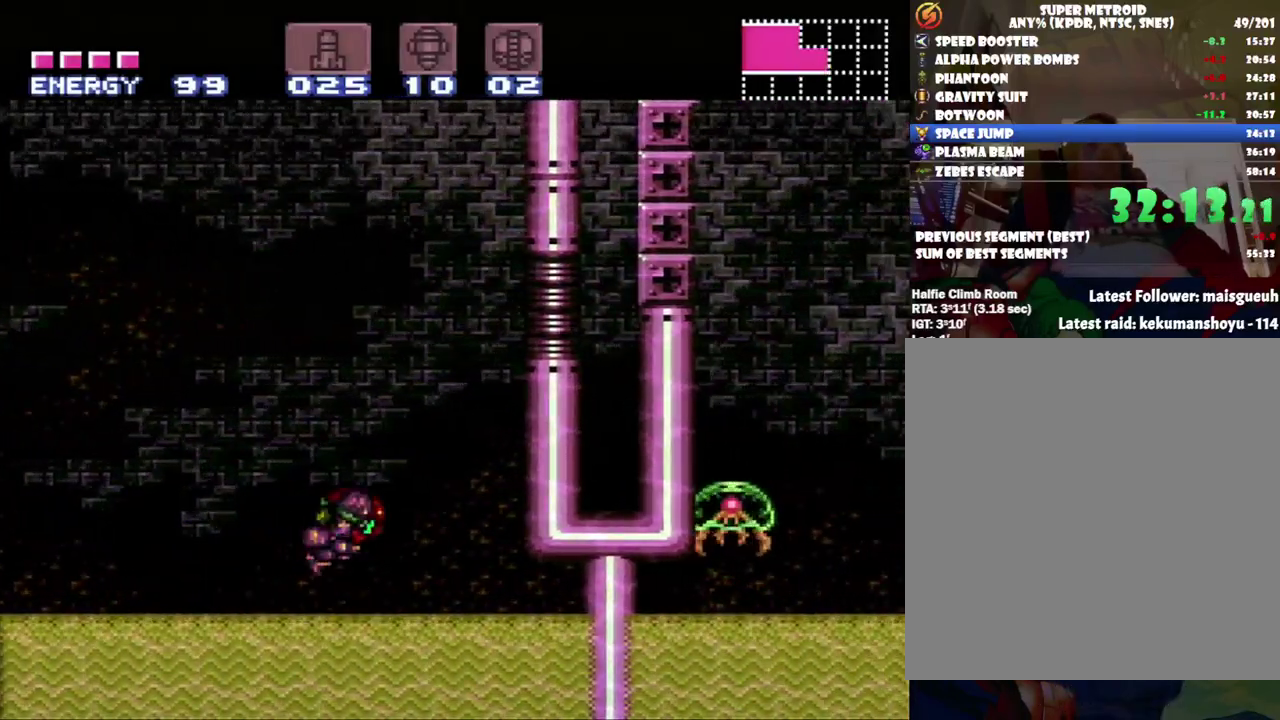
{"buttons": [], "events": [[383, "B", "up"], [483, "DPAD_RIGHT", "up"]]}
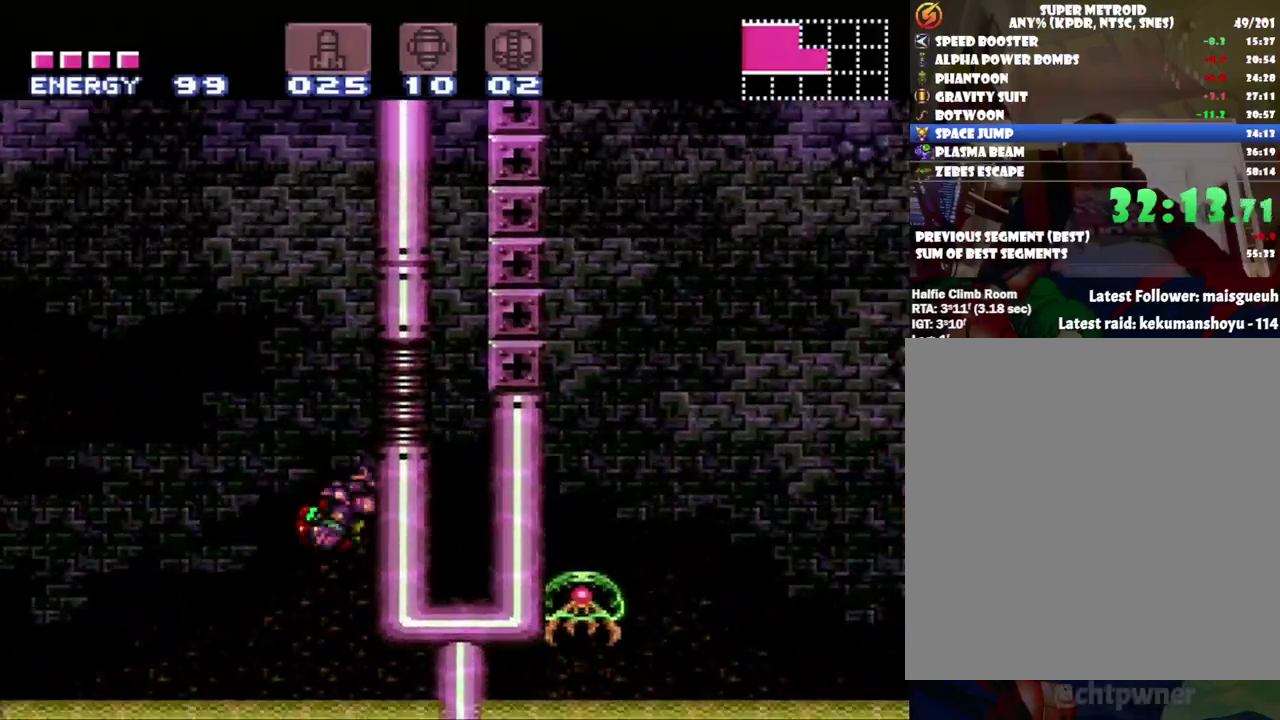
{"buttons": ["B", "DPAD_RIGHT"], "events": [[133, "DPAD_LEFT", "down"], [150, "B", "down"], [350, "DPAD_LEFT", "up"], [400, "DPAD_RIGHT", "down"]]}
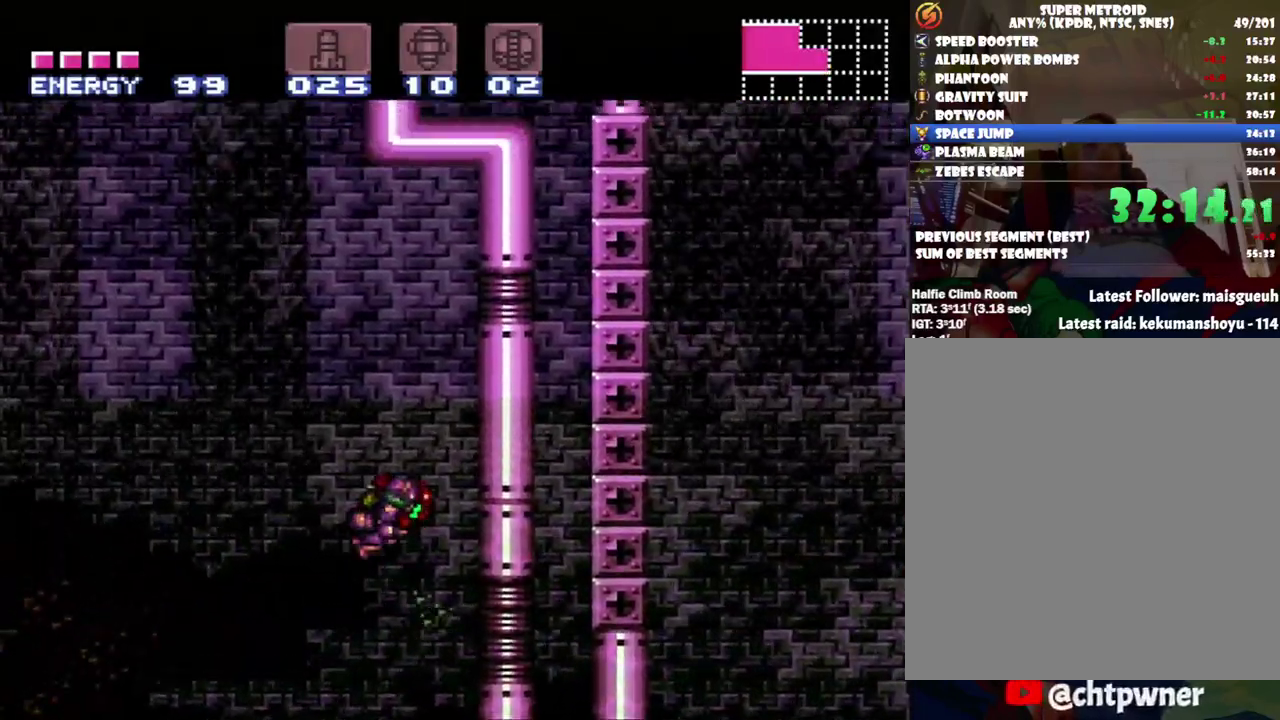
{"buttons": [], "events": [[183, "B", "up"], [333, "DPAD_RIGHT", "up"]]}
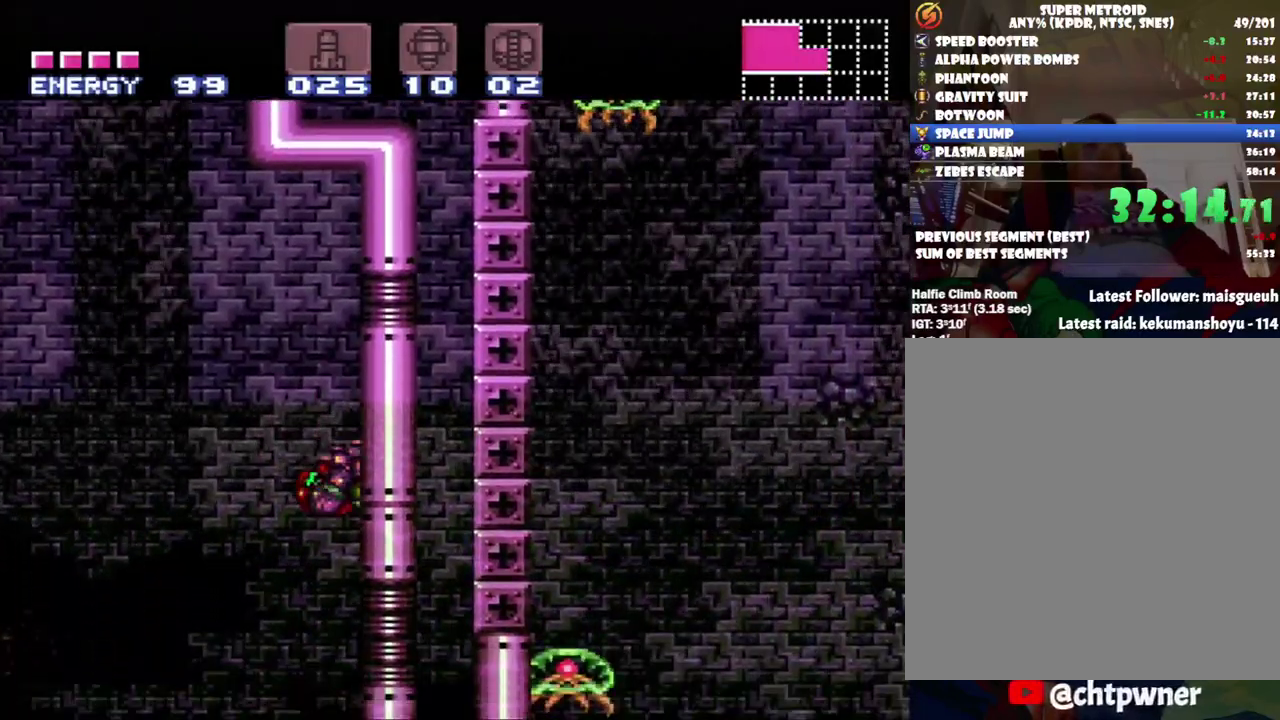
{"buttons": ["B", "DPAD_LEFT"], "events": [[150, "DPAD_LEFT", "down"], [200, "B", "down"]]}
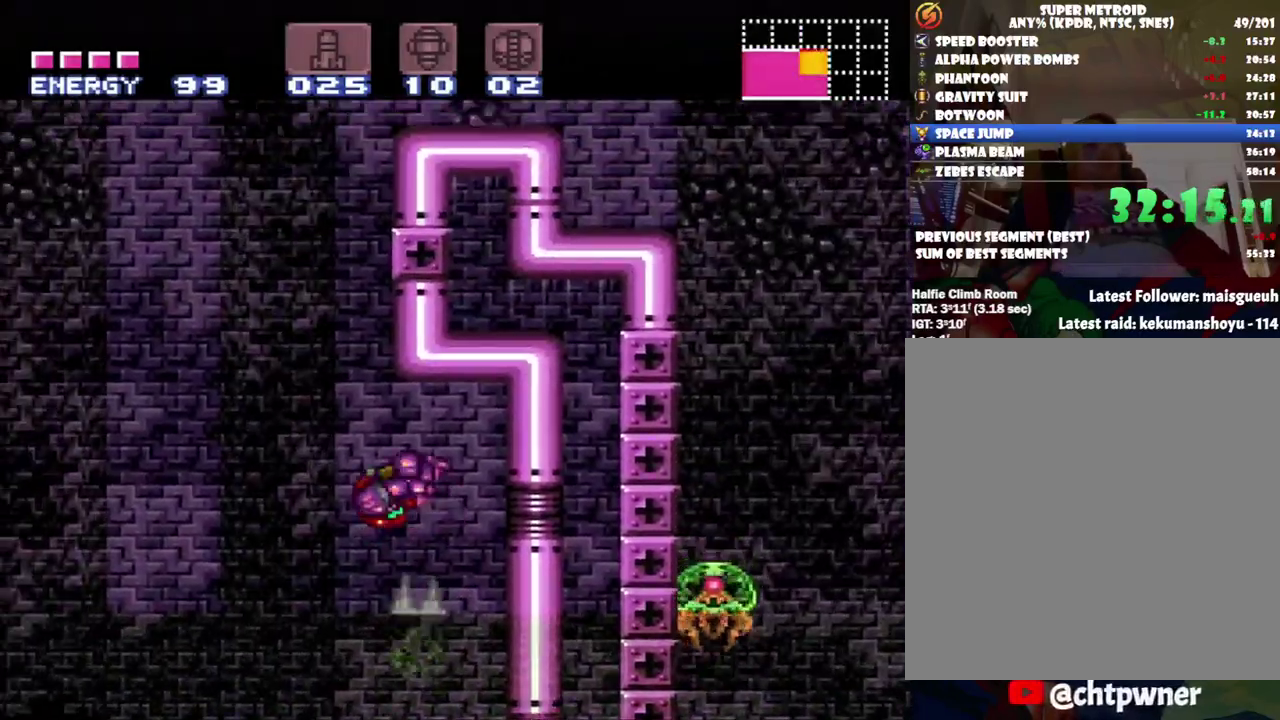
{"buttons": ["B", "DPAD_RIGHT"], "events": [[183, "DPAD_LEFT", "up"], [217, "DPAD_RIGHT", "down"]]}
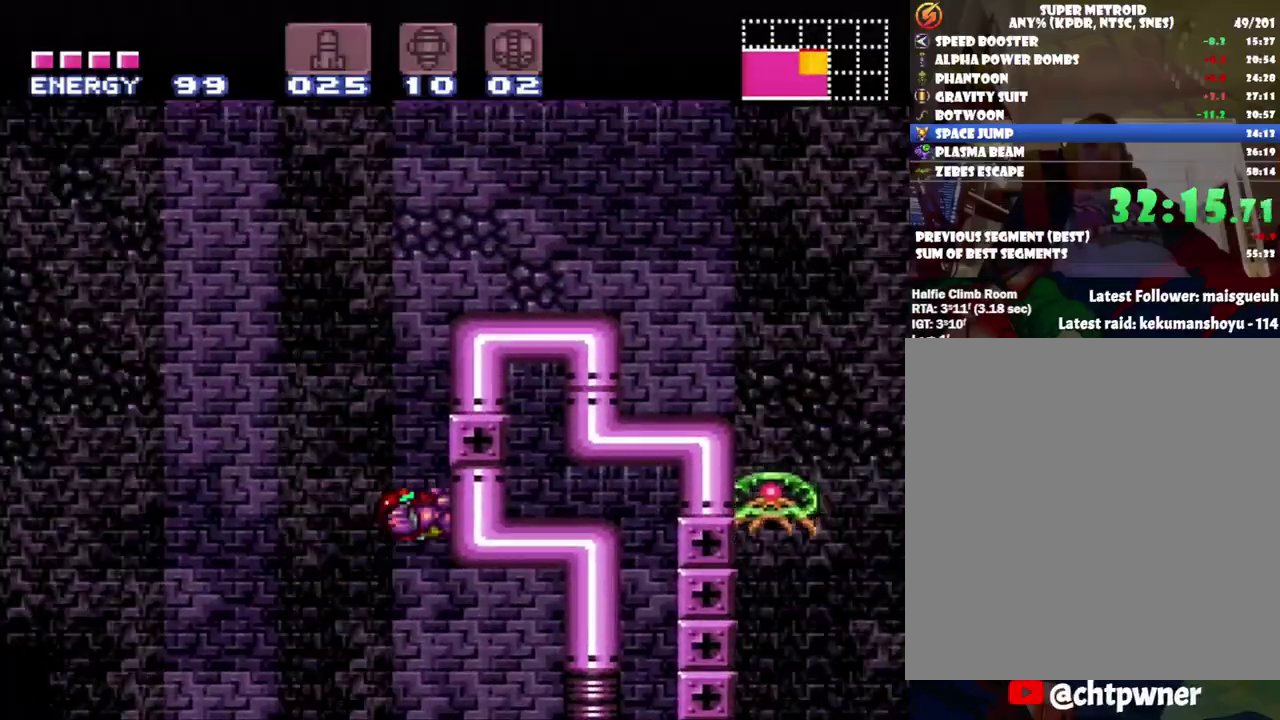
{"buttons": ["B", "DPAD_RIGHT"], "events": [[33, "B", "up"], [33, "DPAD_RIGHT", "up"], [100, "DPAD_LEFT", "down"], [200, "B", "down"], [283, "DPAD_LEFT", "up"], [350, "DPAD_RIGHT", "down"]]}
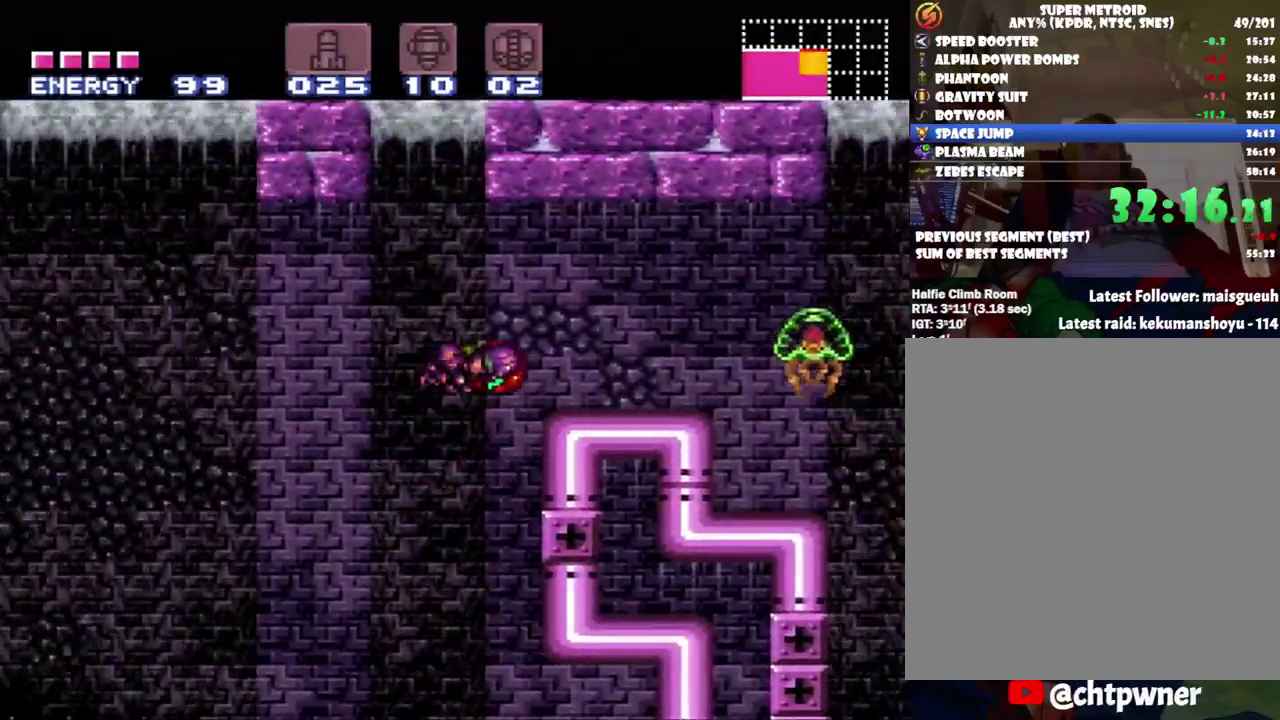
{"buttons": ["DPAD_RIGHT"], "events": [[33, "Y", "down"], [117, "B", "up"], [117, "Y", "up"], [233, "Y", "down"], [283, "Y", "up"], [350, "Y", "down"], [433, "Y", "up"]]}
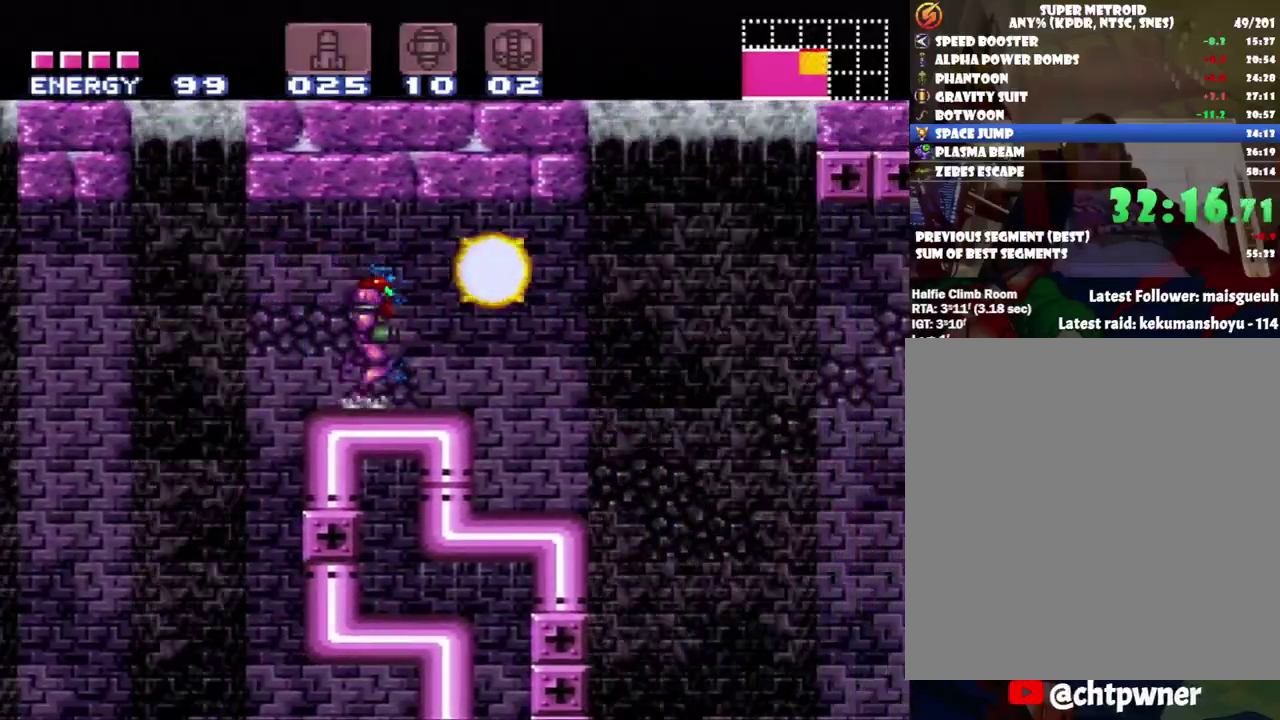
{"buttons": ["A", "DPAD_LEFT"], "events": [[133, "A", "down"], [283, "DPAD_RIGHT", "up"], [383, "DPAD_LEFT", "down"]]}
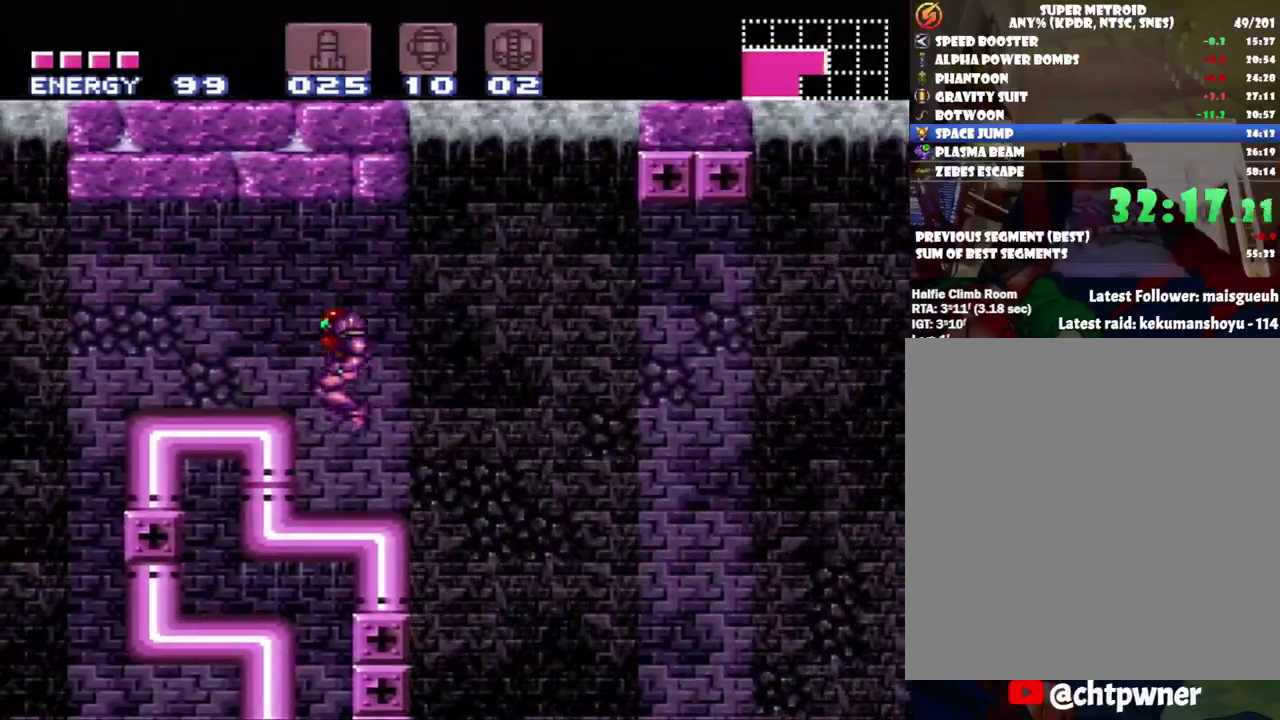
{"buttons": ["A", "B", "DPAD_RIGHT"], "events": [[150, "DPAD_LEFT", "up"], [217, "DPAD_RIGHT", "down"], [500, "B", "down"]]}
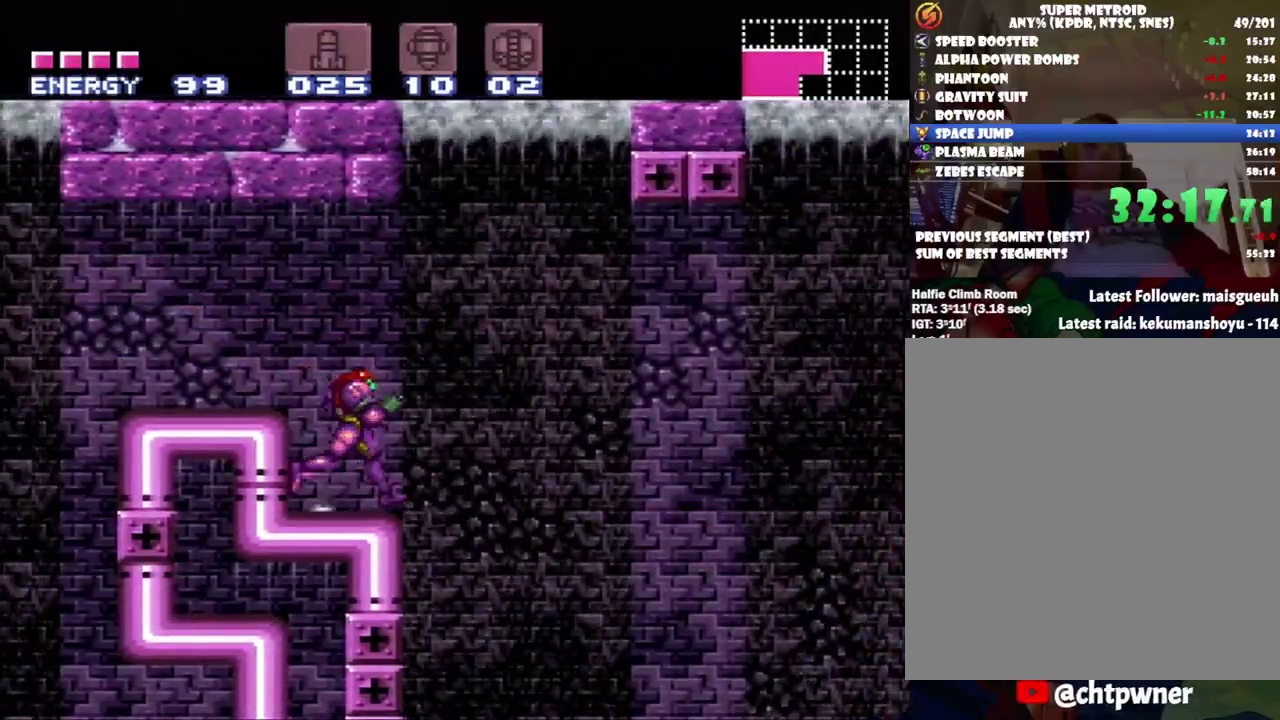
{"buttons": ["A"], "events": [[200, "B", "up"], [200, "X", "down"], [317, "X", "up"], [400, "X", "down"], [467, "X", "up"], [500, "DPAD_RIGHT", "up"]]}
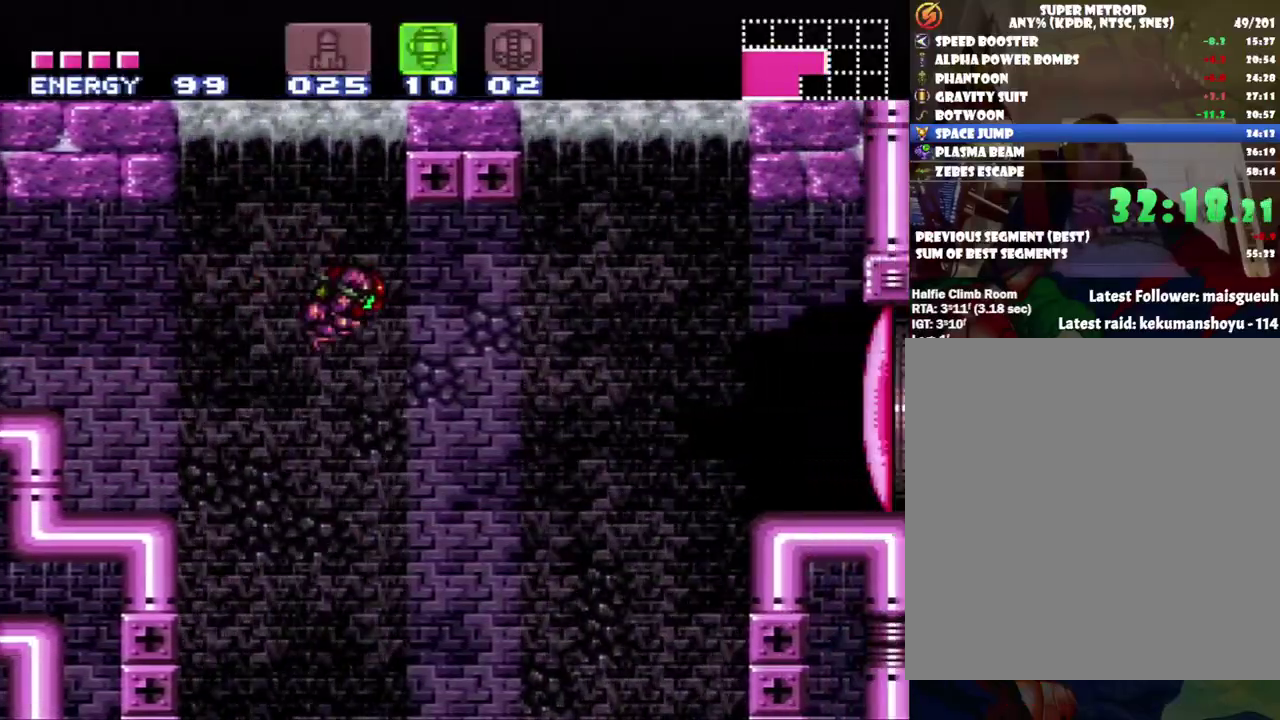
{"buttons": ["A", "DPAD_RIGHT"], "events": [[167, "DPAD_RIGHT", "down"]]}
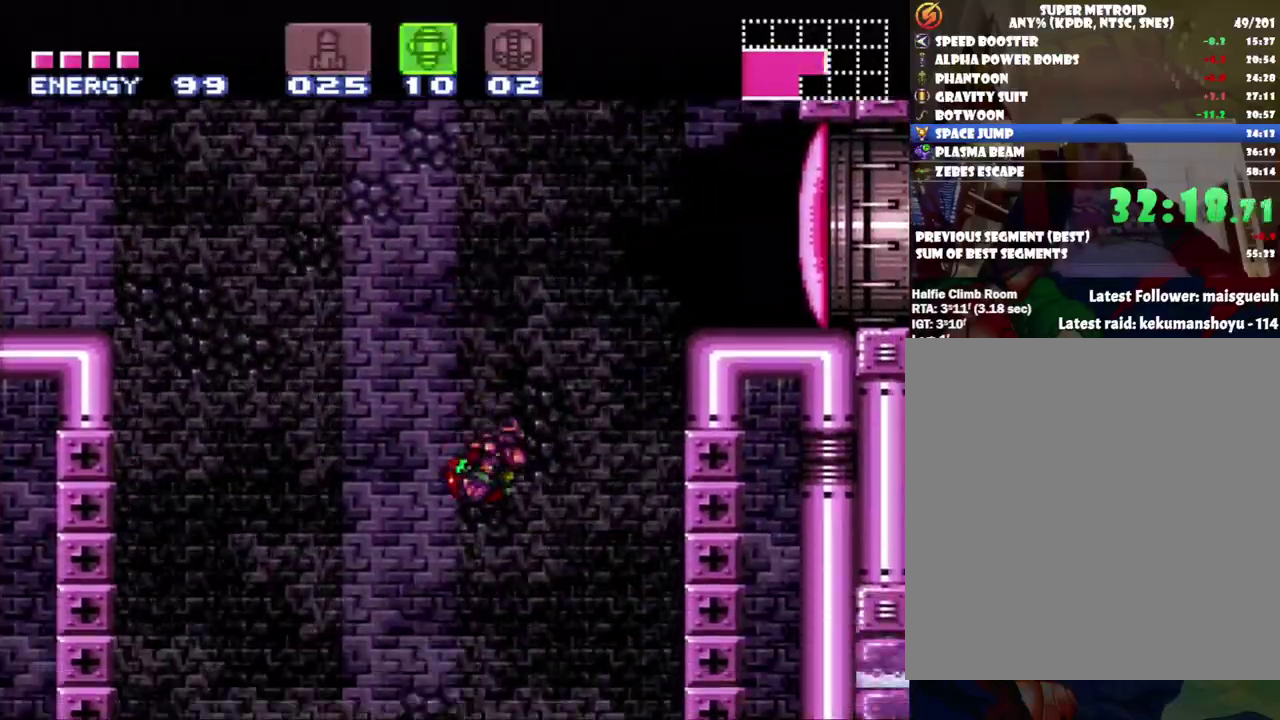
{"buttons": ["A", "DPAD_RIGHT"], "events": []}
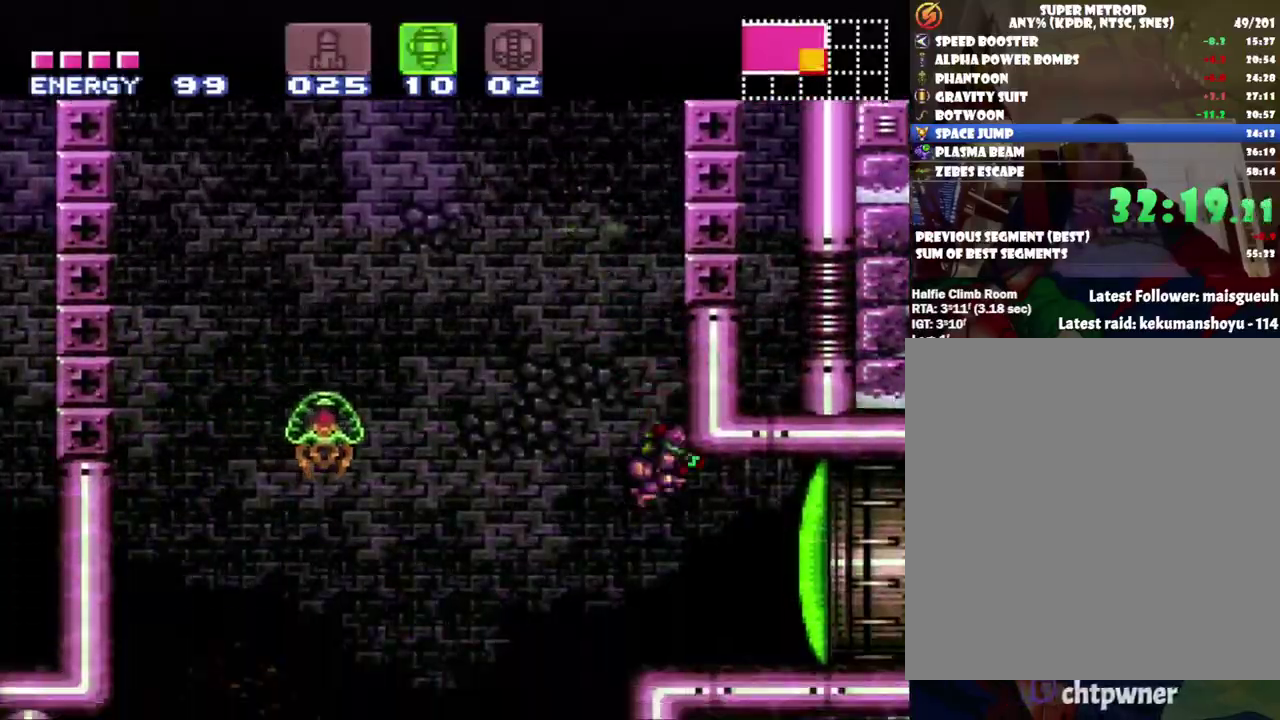
{"buttons": ["A", "DPAD_RIGHT"], "events": [[133, "Y", "down"], [217, "DPAD_RIGHT", "up"], [217, "Y", "up"], [283, "X", "down"], [350, "DPAD_RIGHT", "down"], [350, "DPAD_UP", "down"], [383, "X", "up"], [433, "DPAD_UP", "up"]]}